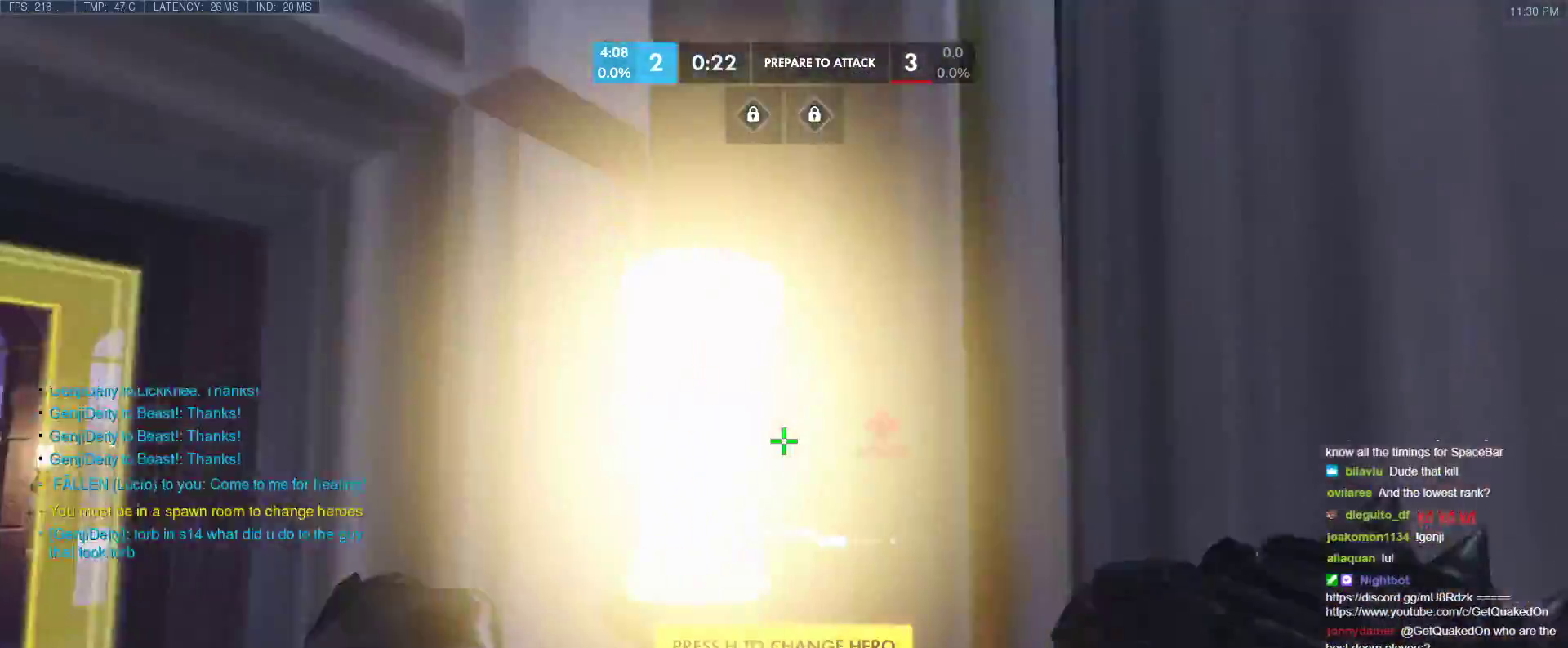
Gameplay with keyboard; each line is a JSON object with the keys held at the frame after it. "events" lists presses ("down") and releases ("up") of "1", "2", "3", "4", "5", "a", "alt", "b", "c", "caps_lock", "ctrl", "d", "e", "f", "g", "n", "q", "r", "s", "shift", "space", "t", "tab", "v", "w", "x" and "z" between this image and that frame as [ms after this image, input, new state], when the widget could be followed in between. No other keys are recorded. Mouse input is not recorded.
{"keys": ["a", "w"], "events": [[433, "w", "down"]]}
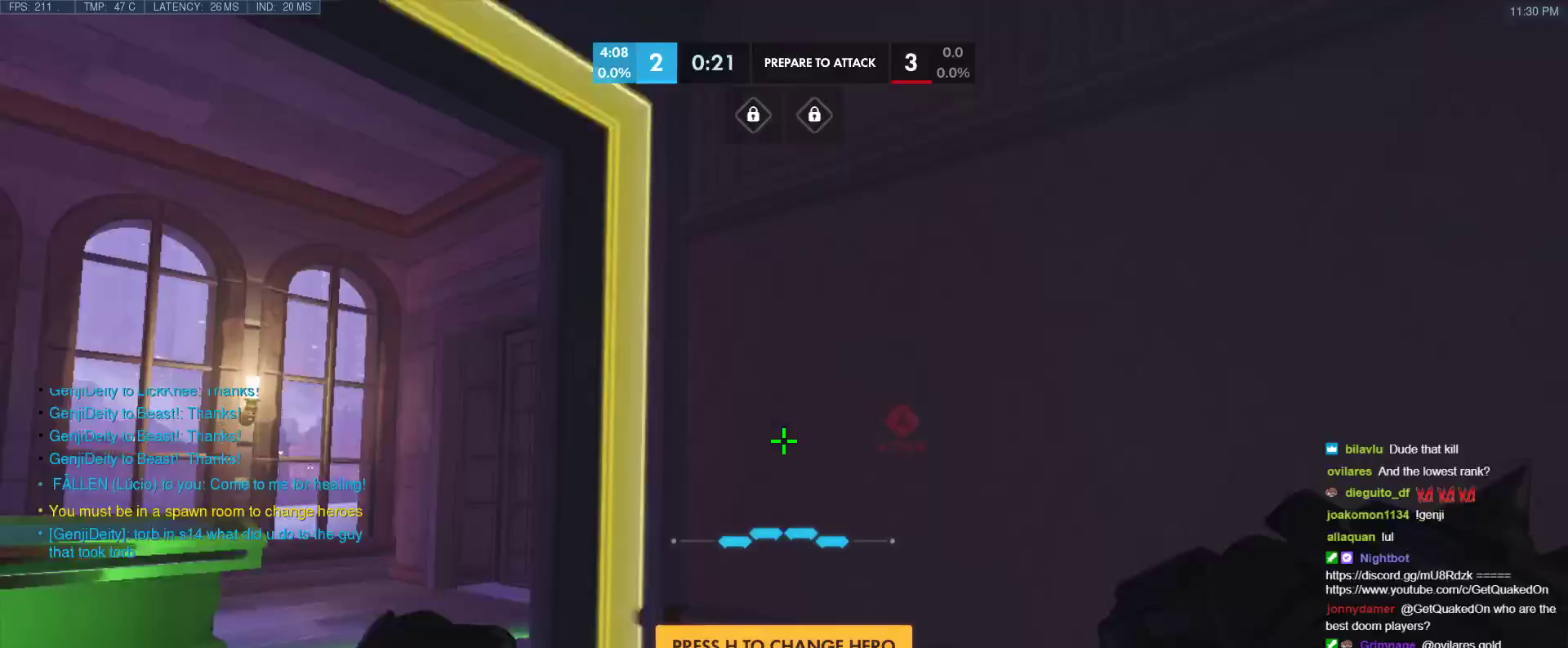
{"keys": ["a", "w"], "events": []}
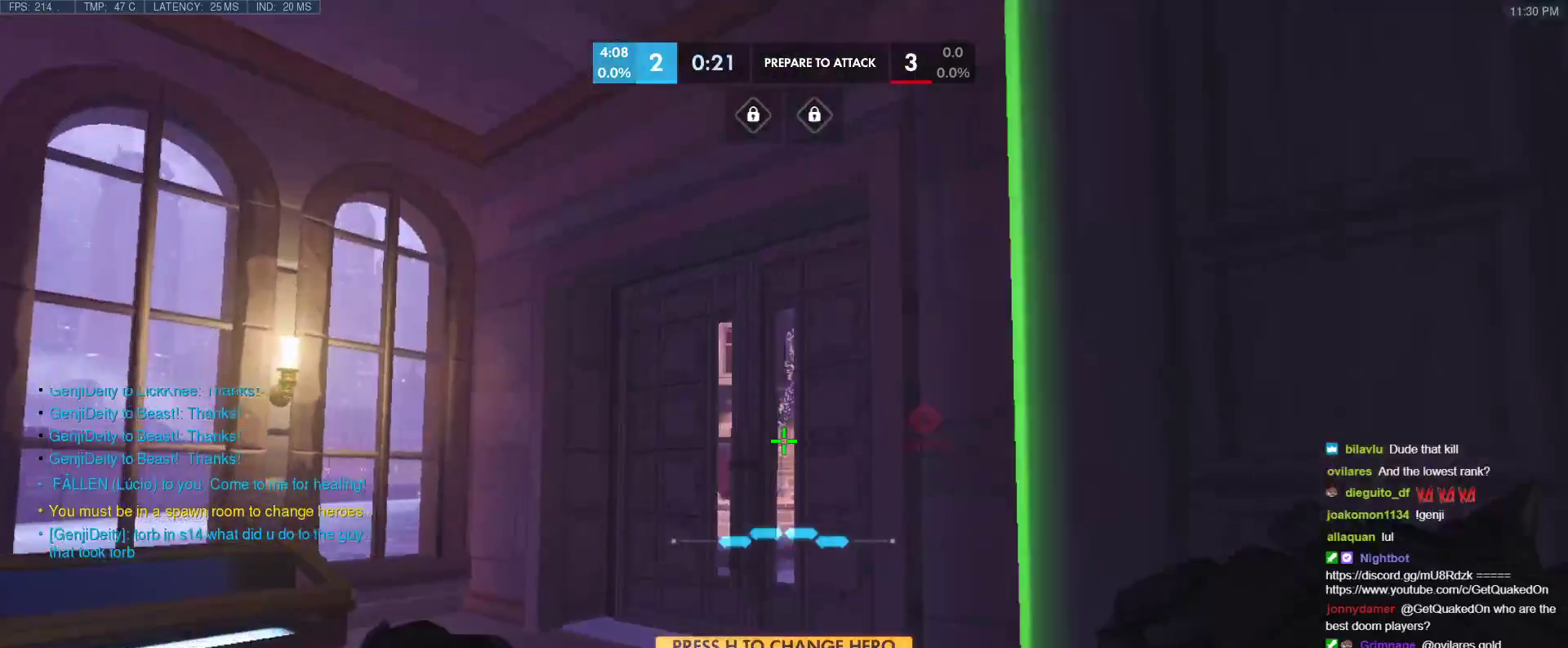
{"keys": [], "events": [[183, "space", "down"], [367, "space", "up"], [500, "a", "up"], [500, "w", "up"]]}
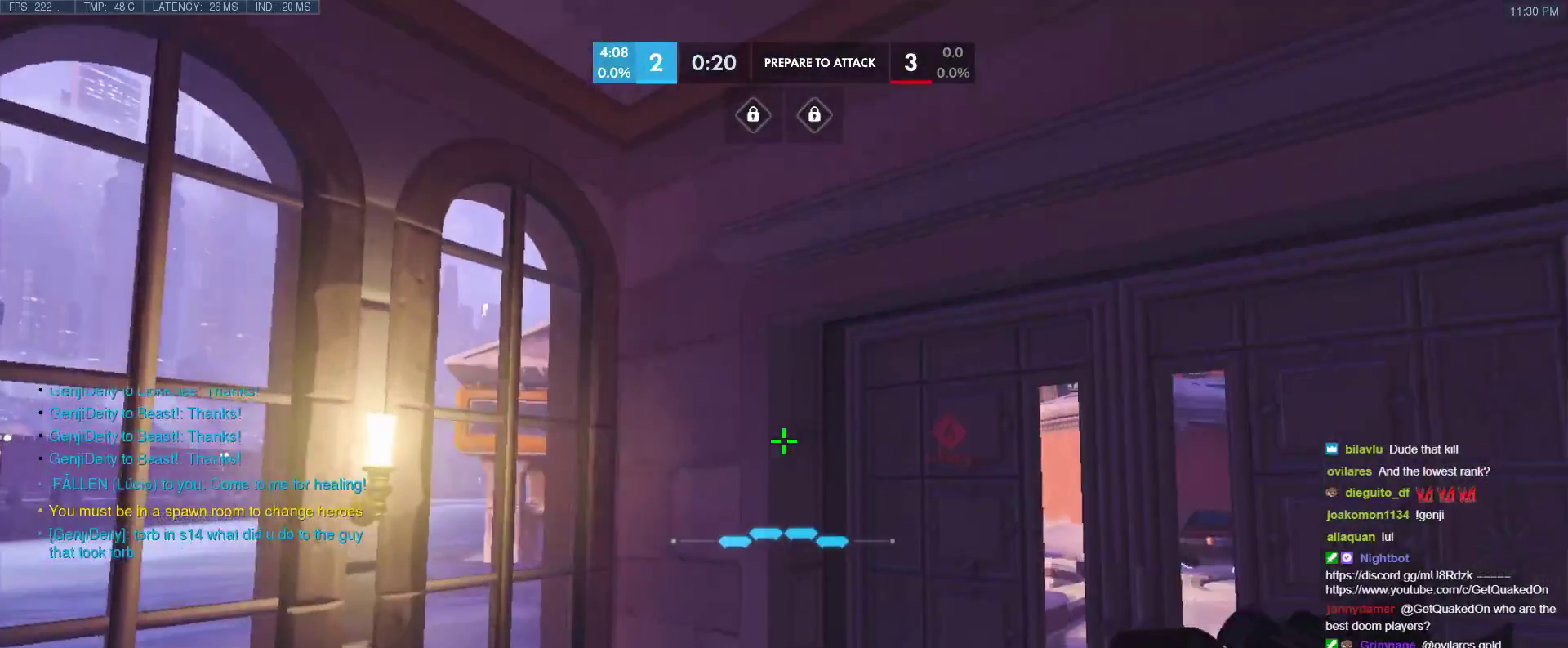
{"keys": [], "events": []}
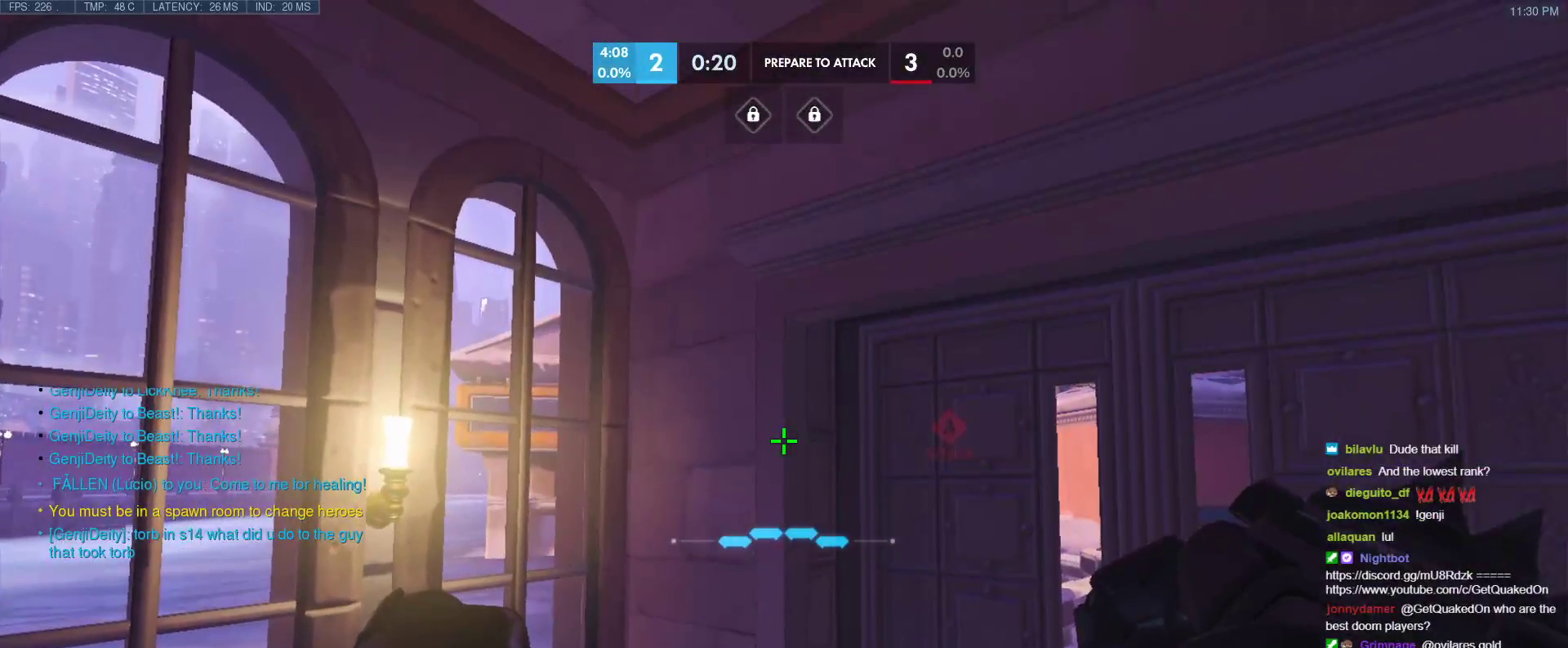
{"keys": [], "events": []}
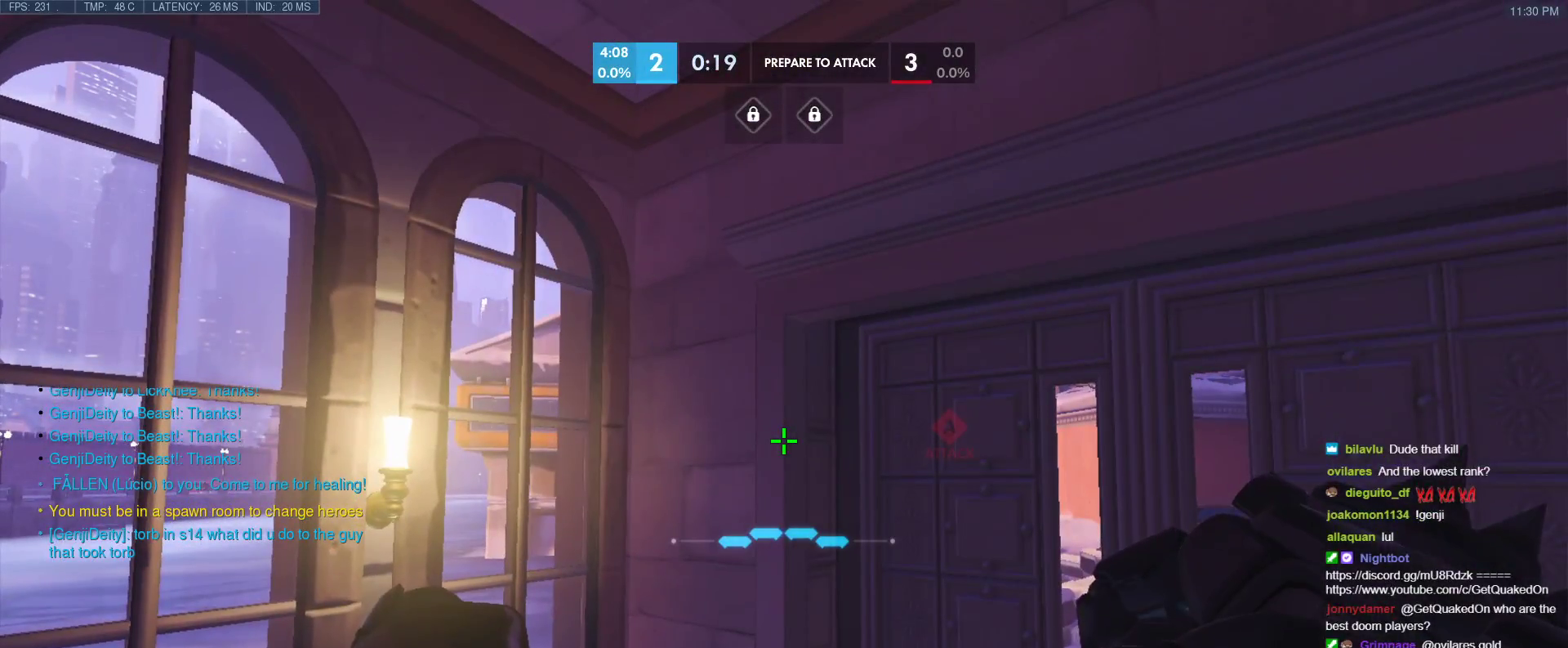
{"keys": [], "events": []}
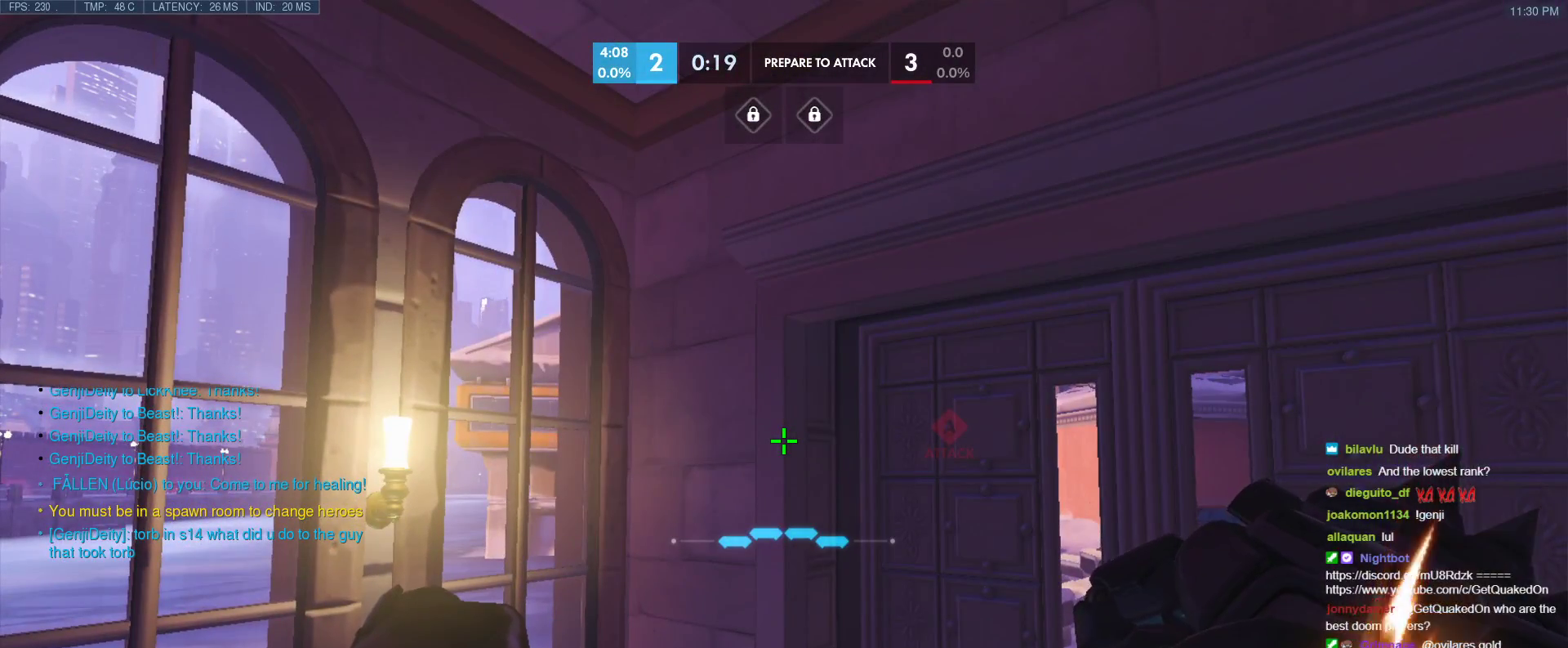
{"keys": [], "events": []}
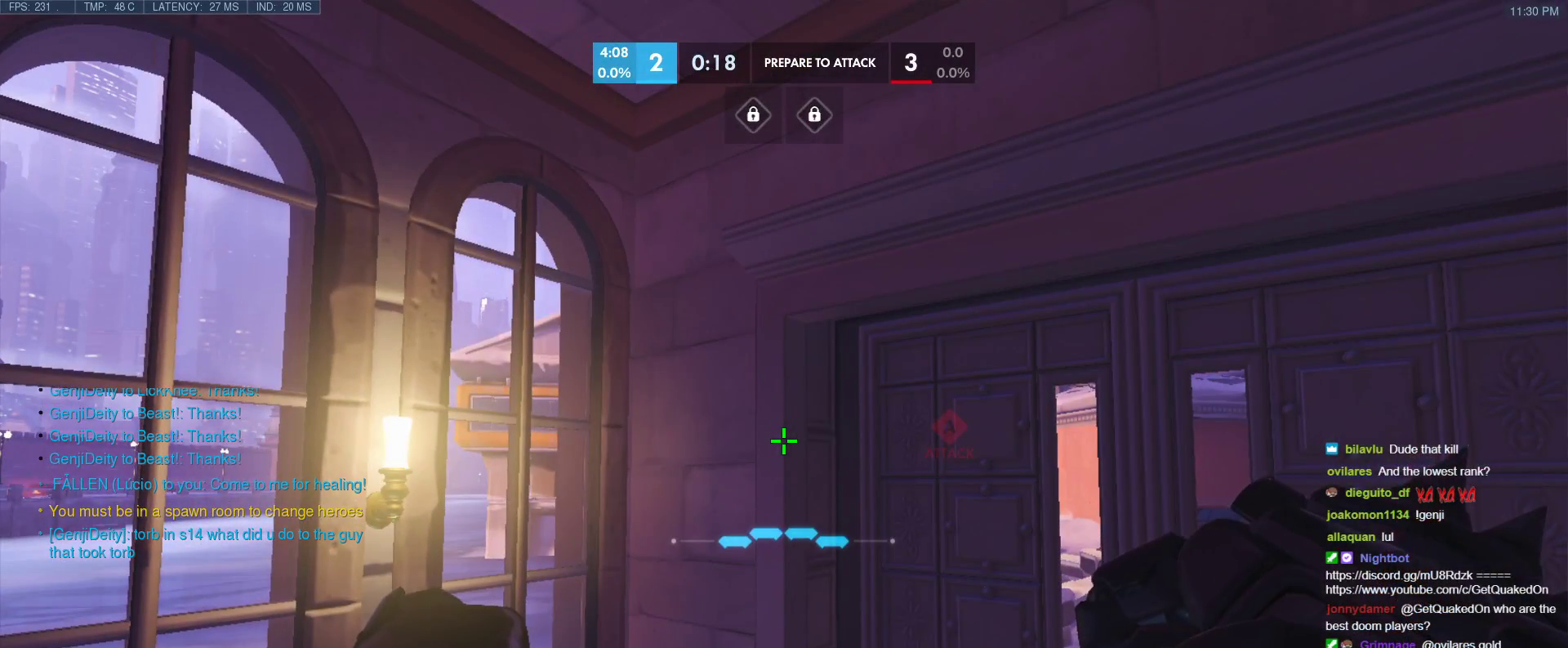
{"keys": ["d"], "events": [[400, "d", "down"]]}
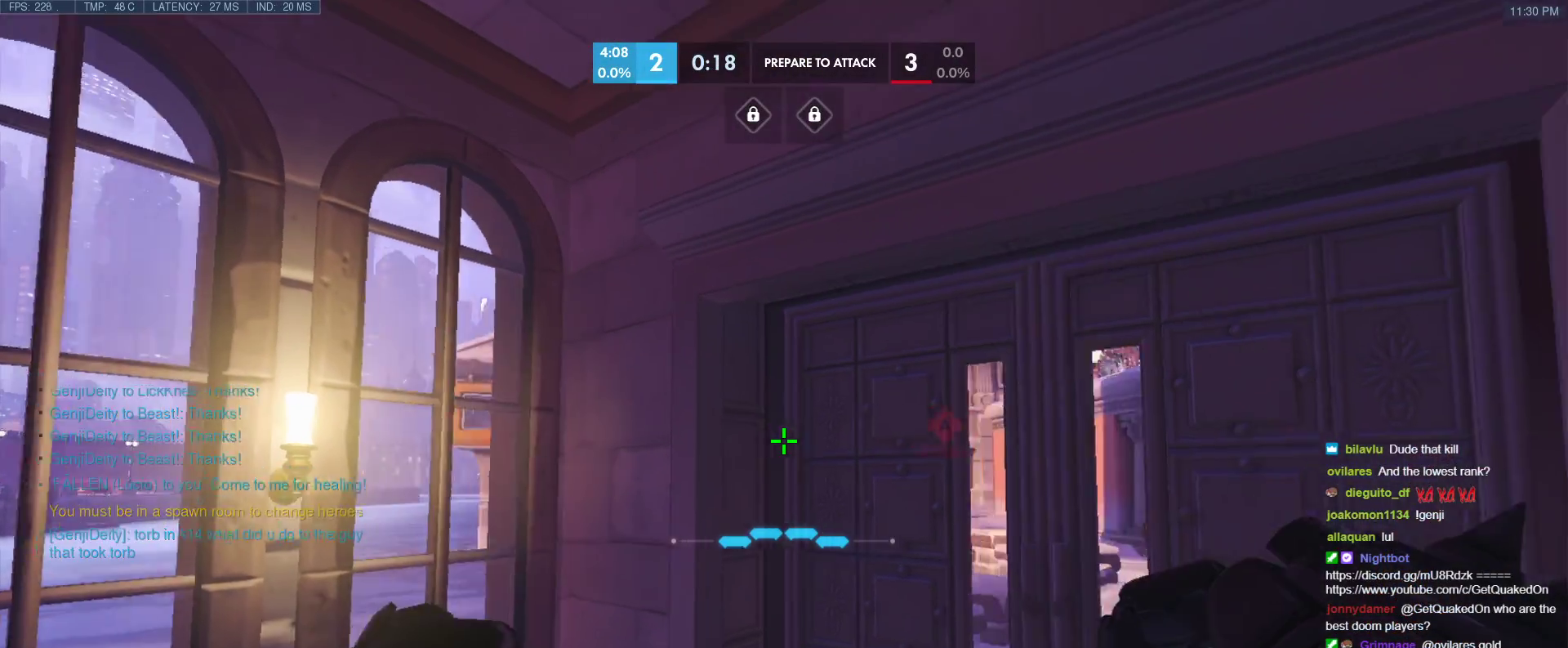
{"keys": [], "events": [[33, "d", "up"]]}